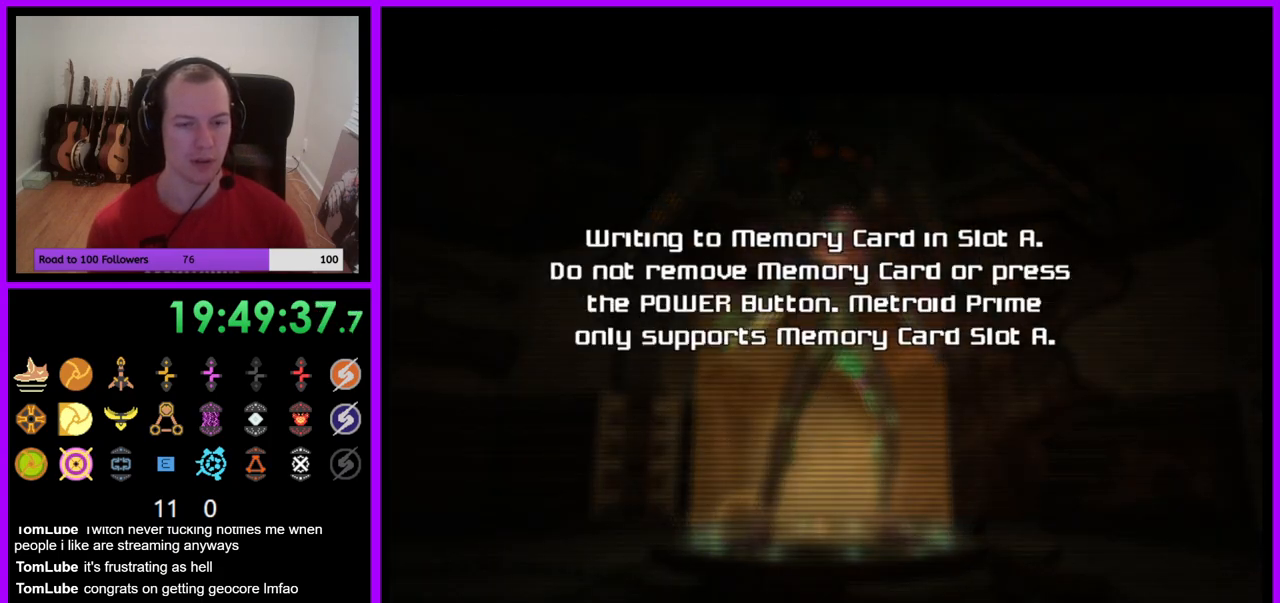
Gameplay with a controller (Nintendo layout); each line is a JSON object with the inputs held at the frame after it. "events" lists button and stick changes between this image and that frame as [ms after this image, input, new state], when the widget could be followed in between. Not read: L3 R3.
{"buttons": [], "left_stick": "center", "right_stick": "center", "events": [[100, "A", "down"], [167, "A", "up"], [267, "A", "down"], [333, "A", "up"], [433, "A", "down"], [500, "A", "up"]]}
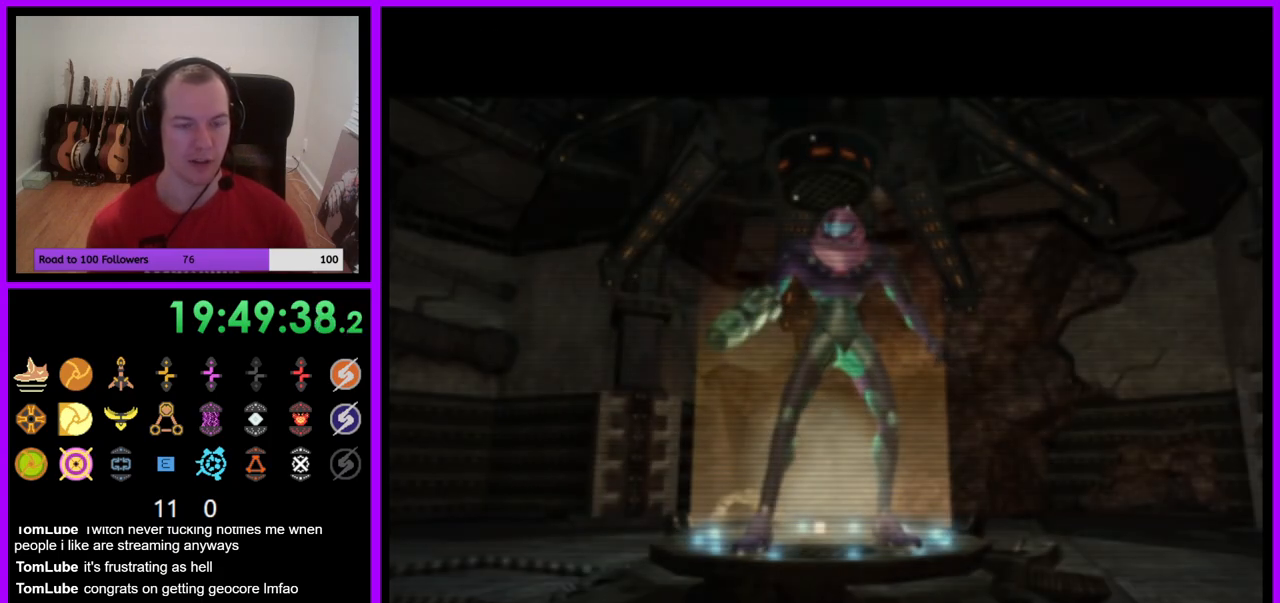
{"buttons": [], "left_stick": "center", "right_stick": "center", "events": [[333, "A", "down"], [417, "A", "up"]]}
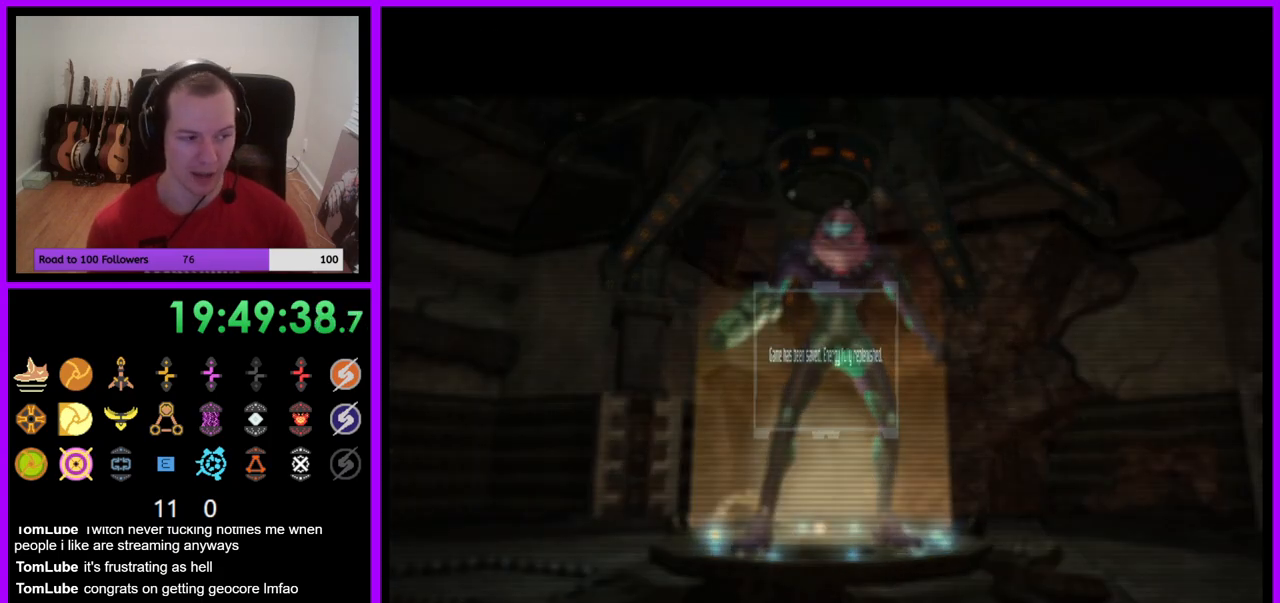
{"buttons": ["A"], "left_stick": "center", "right_stick": "center", "events": [[217, "A", "down"], [317, "A", "up"], [450, "A", "down"]]}
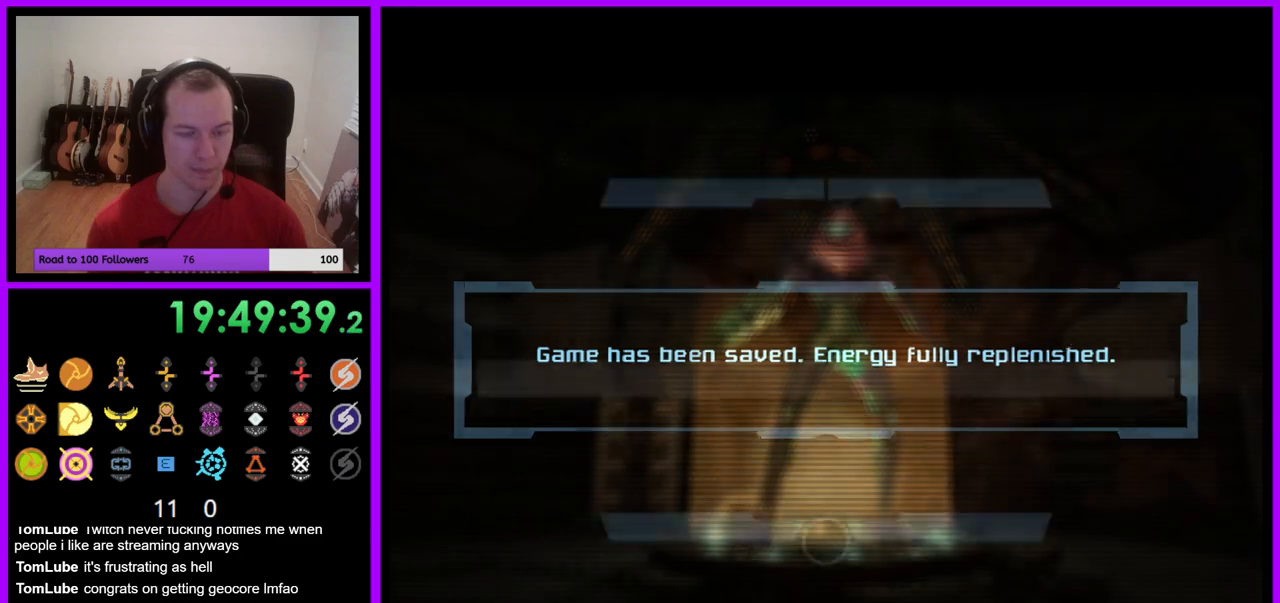
{"buttons": [], "left_stick": "center", "right_stick": "center", "events": [[33, "A", "up"], [200, "A", "down"], [250, "A", "up"]]}
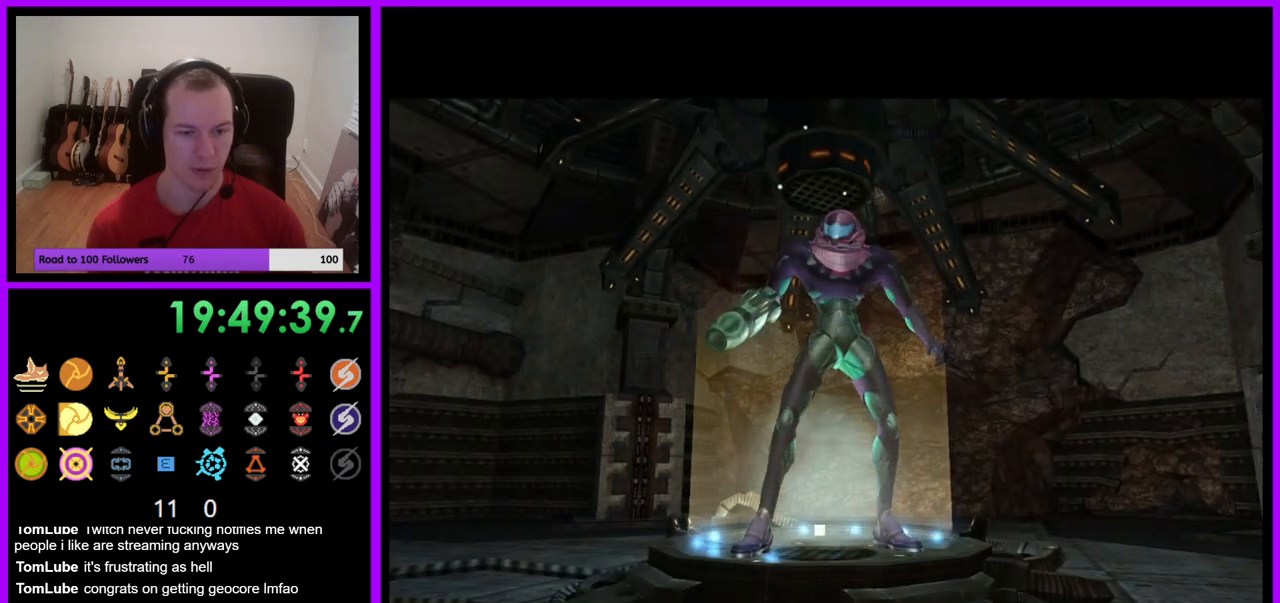
{"buttons": [], "left_stick": "center", "right_stick": "center", "events": []}
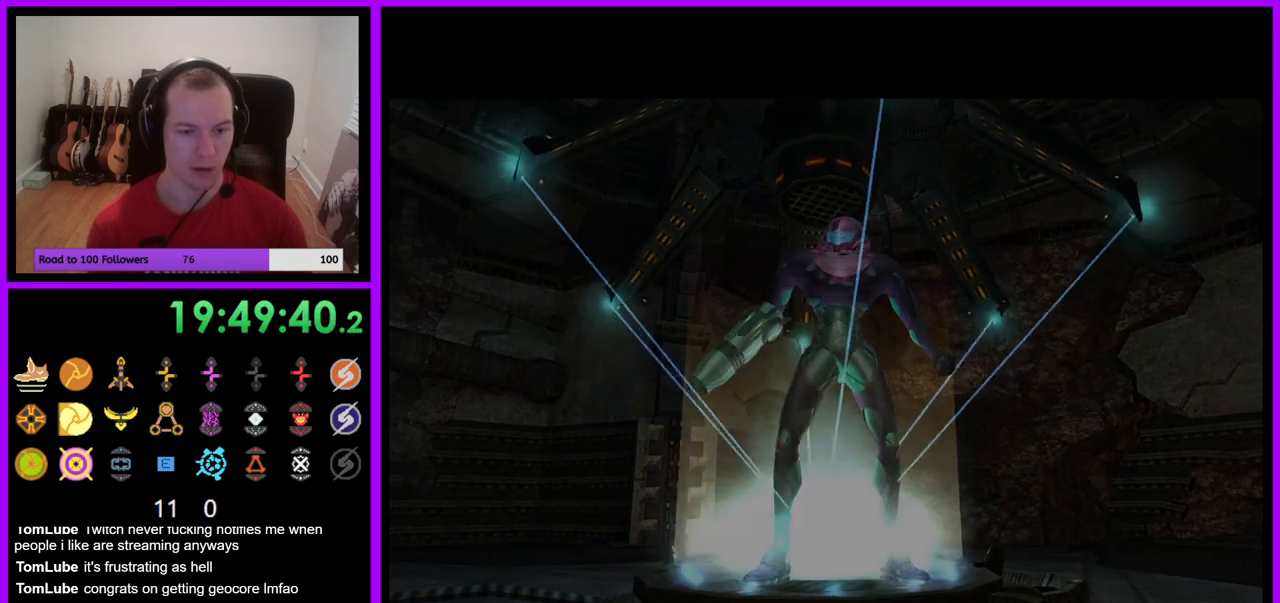
{"buttons": [], "left_stick": "up", "right_stick": "center", "events": [[400, "left_stick", "up"]]}
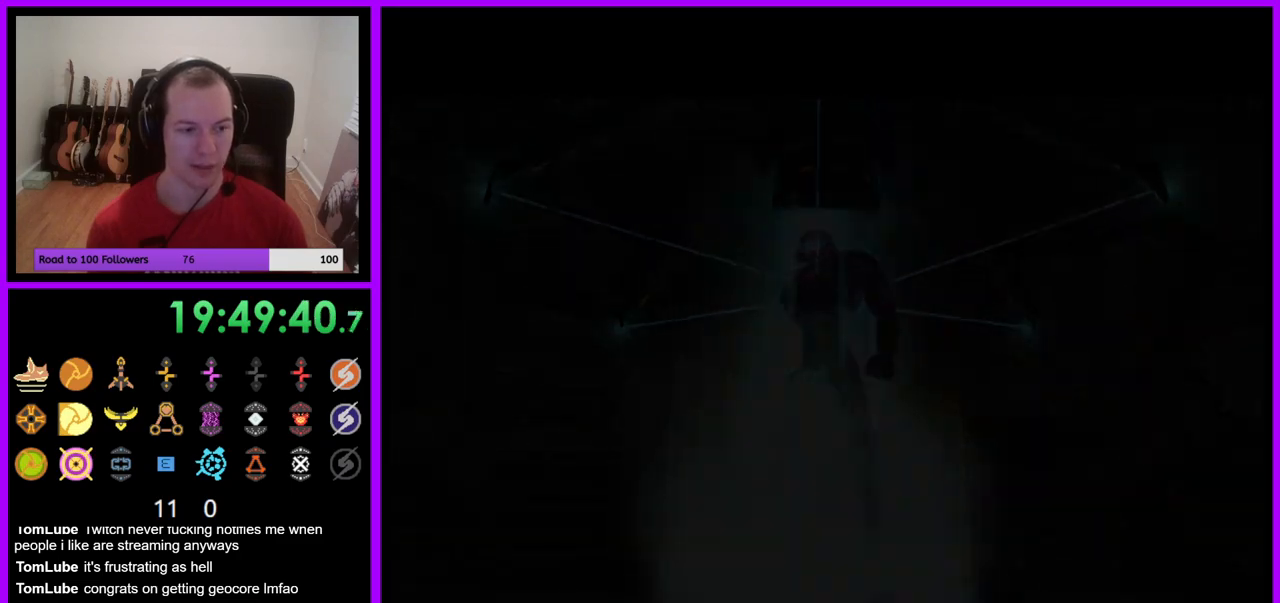
{"buttons": [], "left_stick": "up", "right_stick": "center", "events": []}
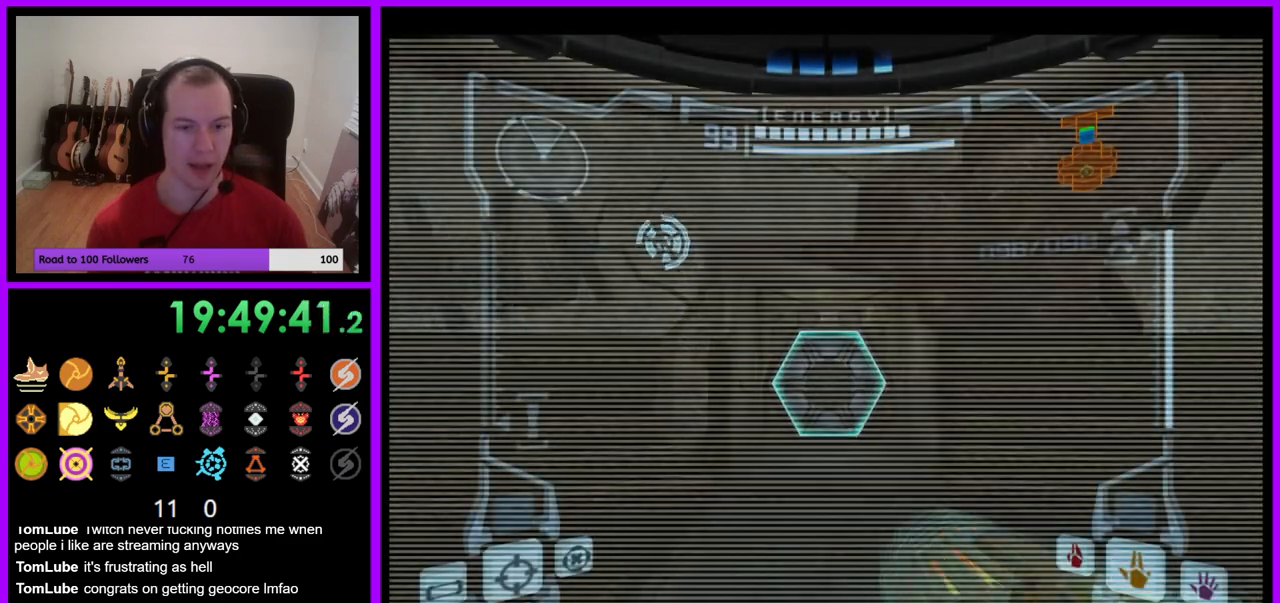
{"buttons": ["L1"], "left_stick": "up", "right_stick": "center", "events": [[133, "A", "down"], [233, "A", "up"], [233, "L1", "down"]]}
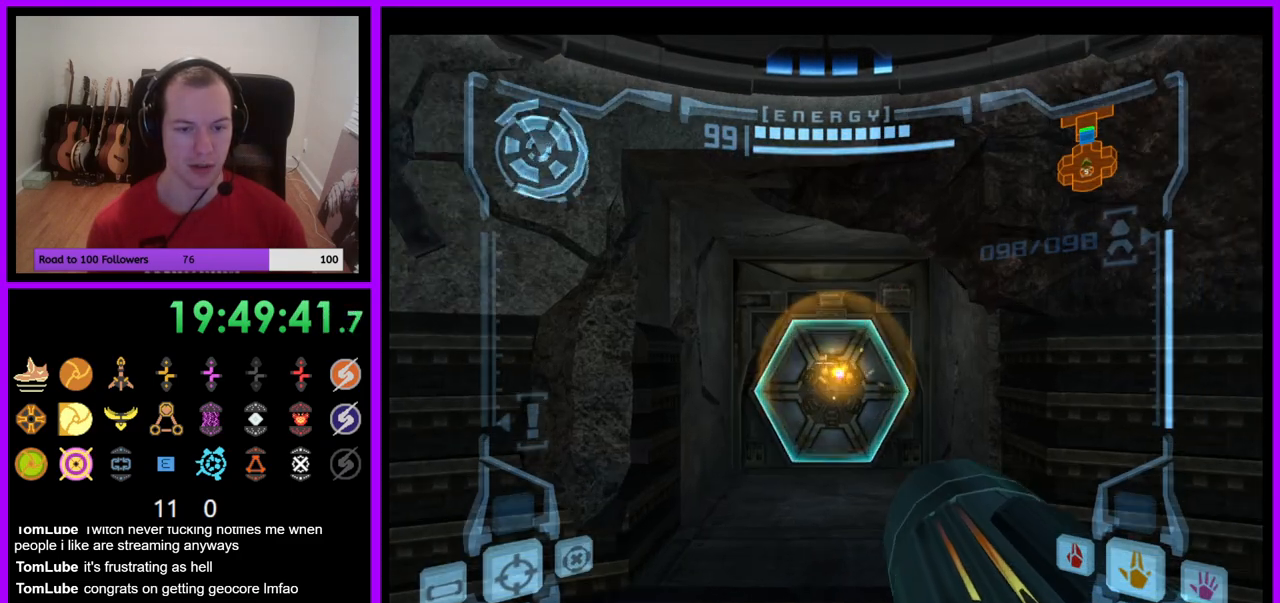
{"buttons": ["L1"], "left_stick": "up", "right_stick": "center", "events": []}
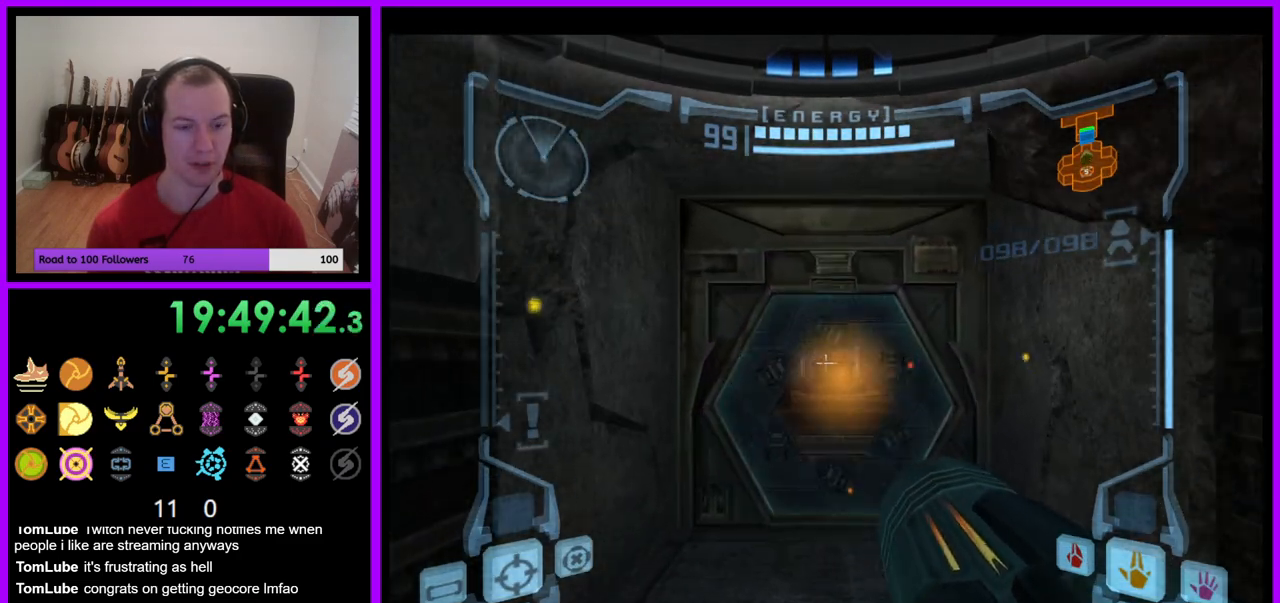
{"buttons": [], "left_stick": "up-right", "right_stick": "center", "events": [[350, "L1", "up"], [450, "left_stick", "up-right"]]}
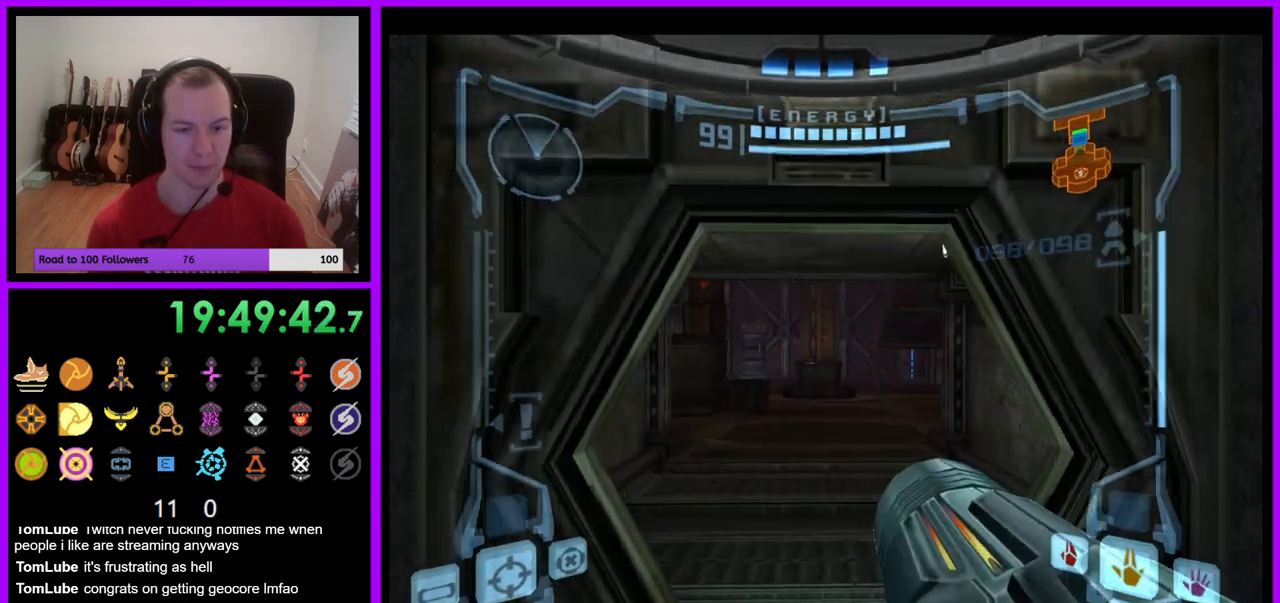
{"buttons": ["L1"], "left_stick": "up", "right_stick": "center", "events": [[67, "B", "down"], [100, "left_stick", "up"], [117, "B", "up"], [150, "L1", "down"]]}
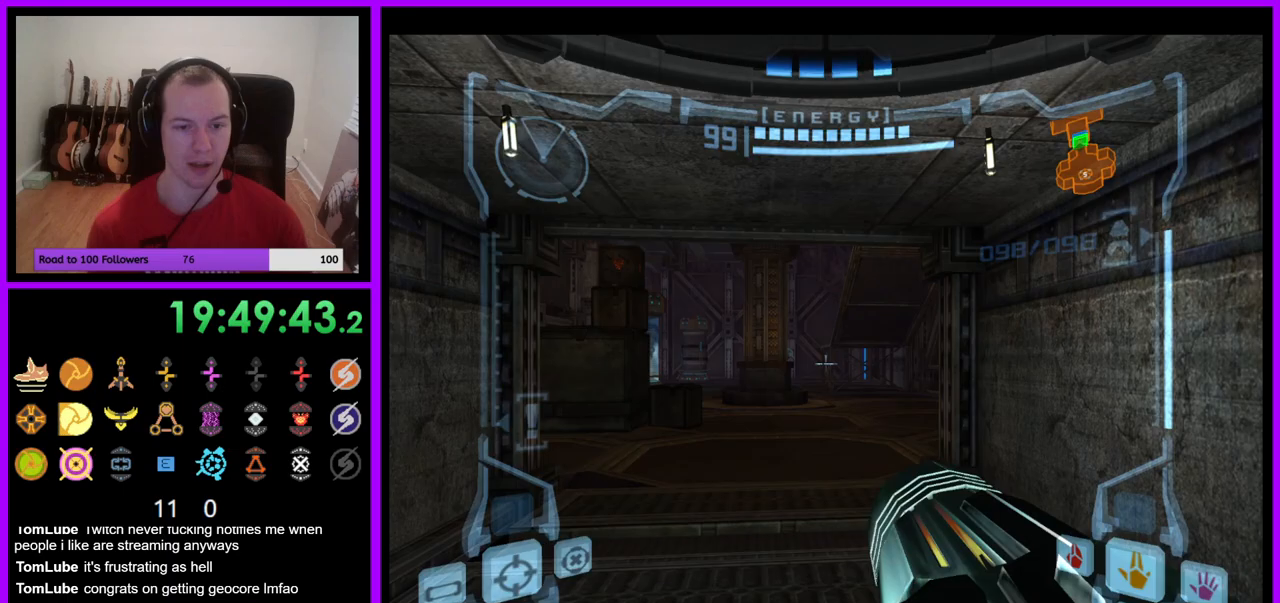
{"buttons": [], "left_stick": "up", "right_stick": "center", "events": [[17, "X", "down"], [117, "X", "up"], [133, "L1", "up"]]}
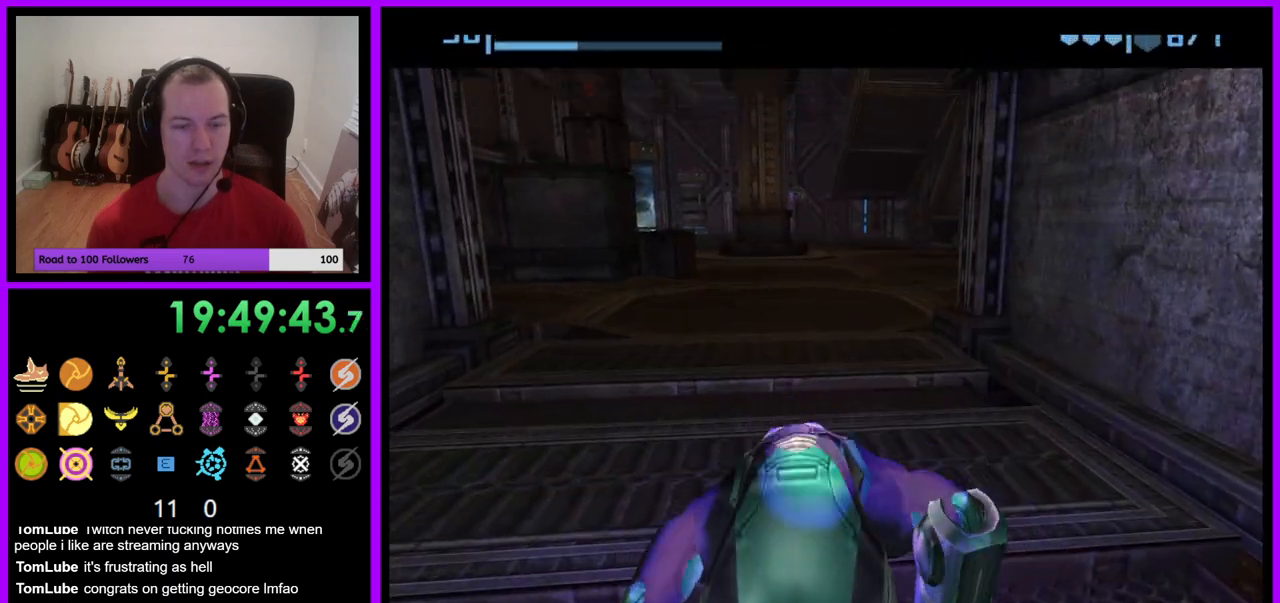
{"buttons": ["B"], "left_stick": "up", "right_stick": "center", "events": [[133, "B", "down"]]}
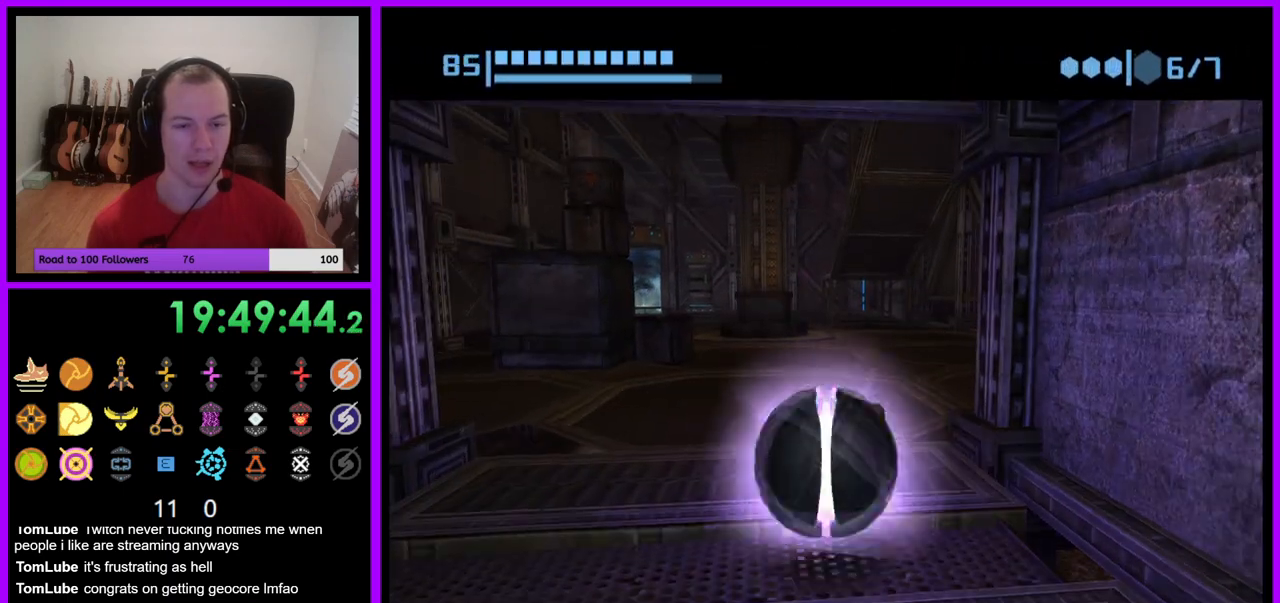
{"buttons": [], "left_stick": "up", "right_stick": "center", "events": [[500, "B", "up"]]}
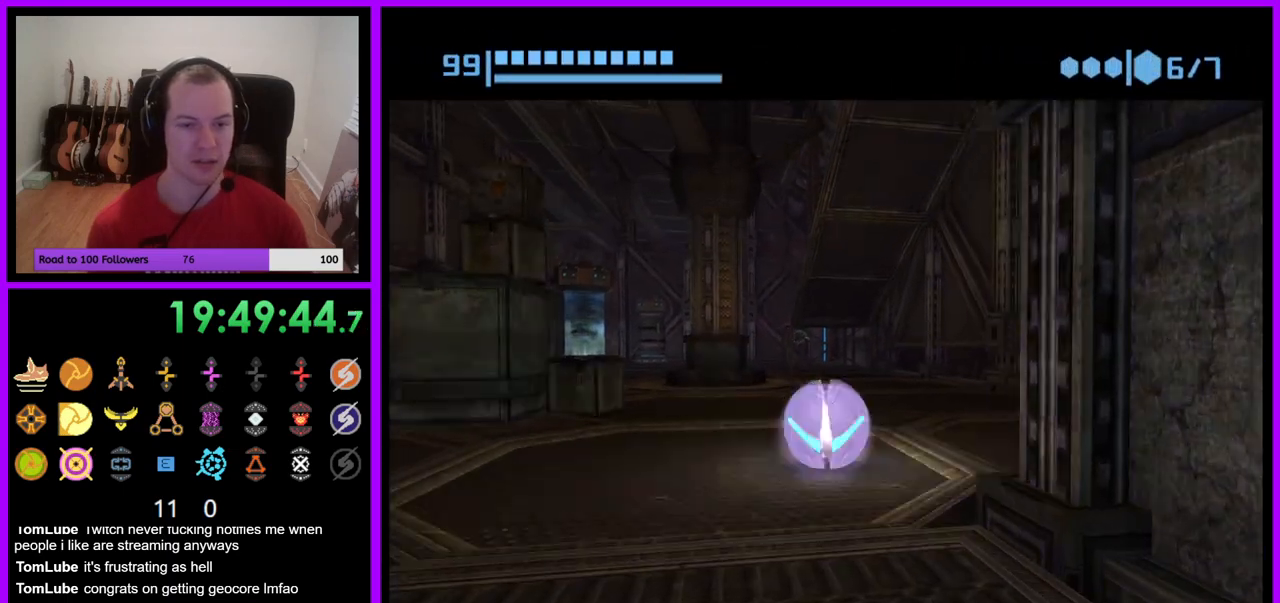
{"buttons": ["B"], "left_stick": "up", "right_stick": "center", "events": [[100, "B", "down"], [217, "left_stick", "up-left"], [400, "left_stick", "up"]]}
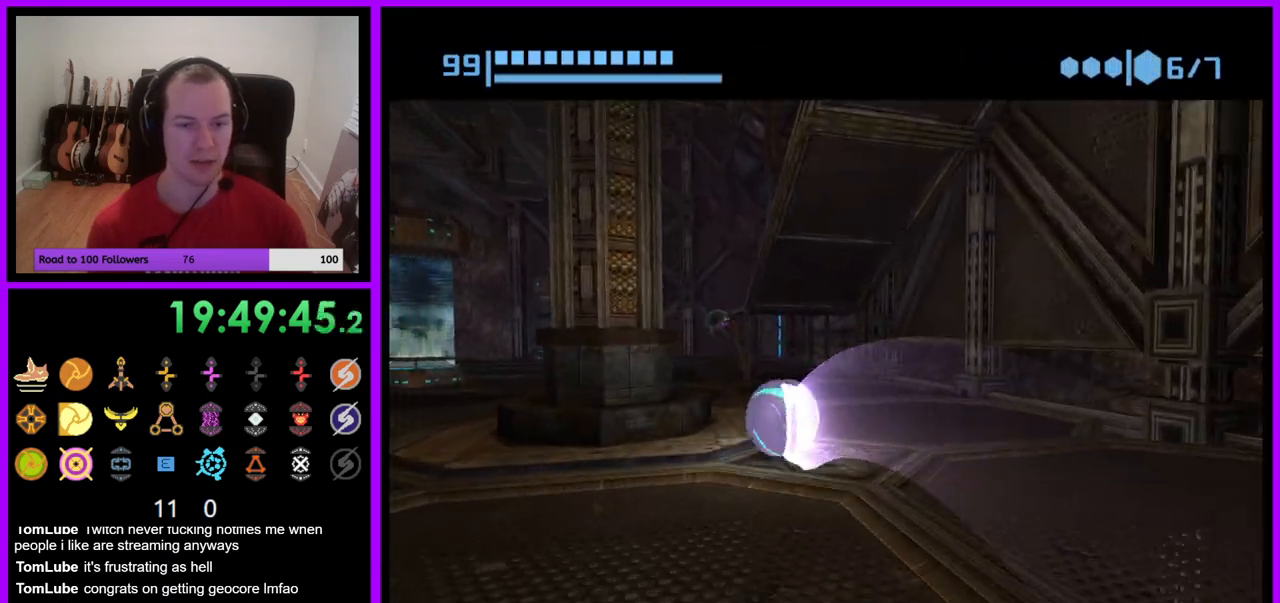
{"buttons": ["B"], "left_stick": "up", "right_stick": "center", "events": [[217, "left_stick", "up-left"], [383, "left_stick", "up"]]}
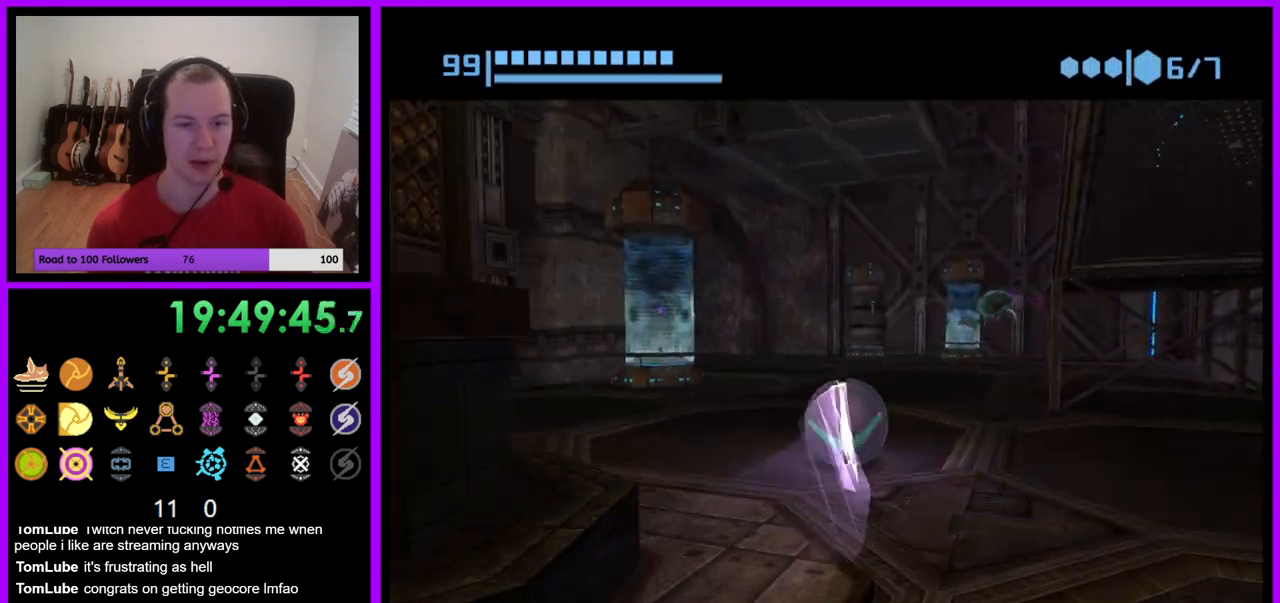
{"buttons": ["B"], "left_stick": "down-right", "right_stick": "center", "events": [[17, "left_stick", "up-right"], [167, "B", "up"], [217, "left_stick", "right"], [400, "B", "down"], [433, "left_stick", "down-right"]]}
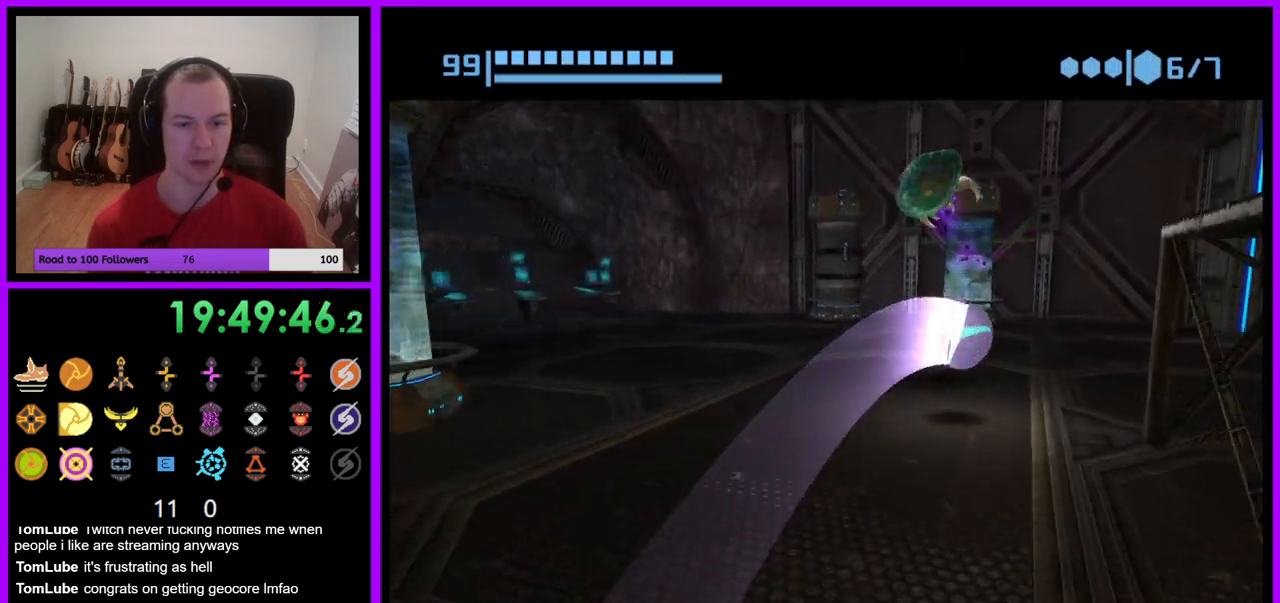
{"buttons": ["B"], "left_stick": "down-right", "right_stick": "center", "events": [[217, "left_stick", "right"], [483, "left_stick", "down-right"]]}
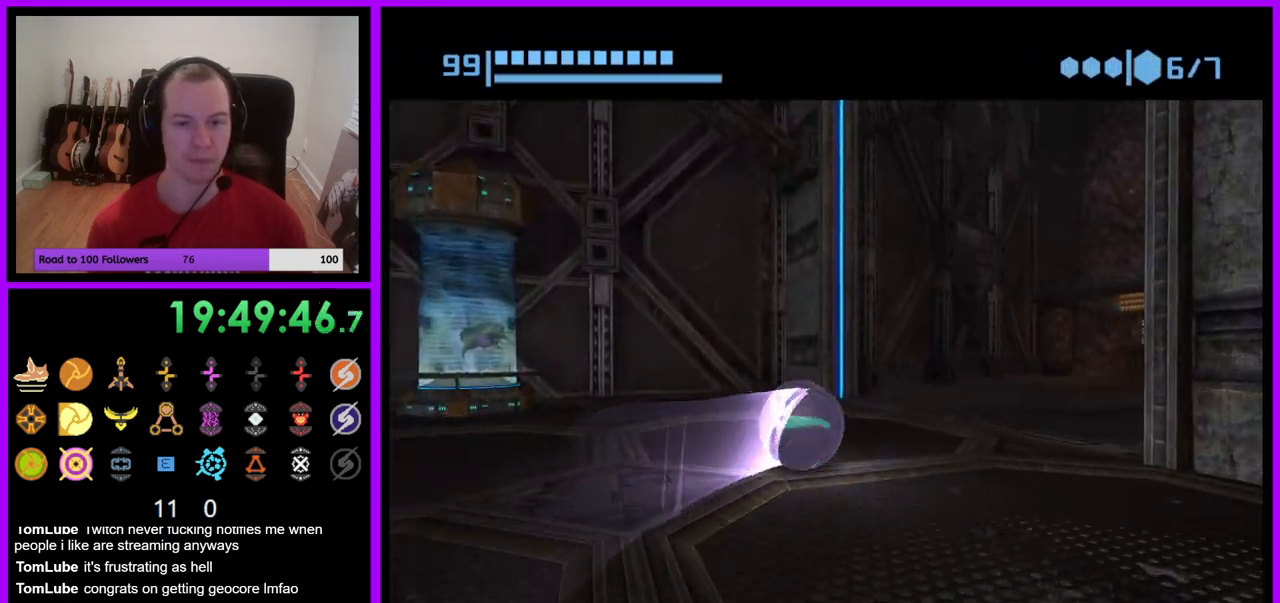
{"buttons": [], "left_stick": "up", "right_stick": "center", "events": [[150, "left_stick", "right"], [250, "B", "up"], [383, "left_stick", "up"]]}
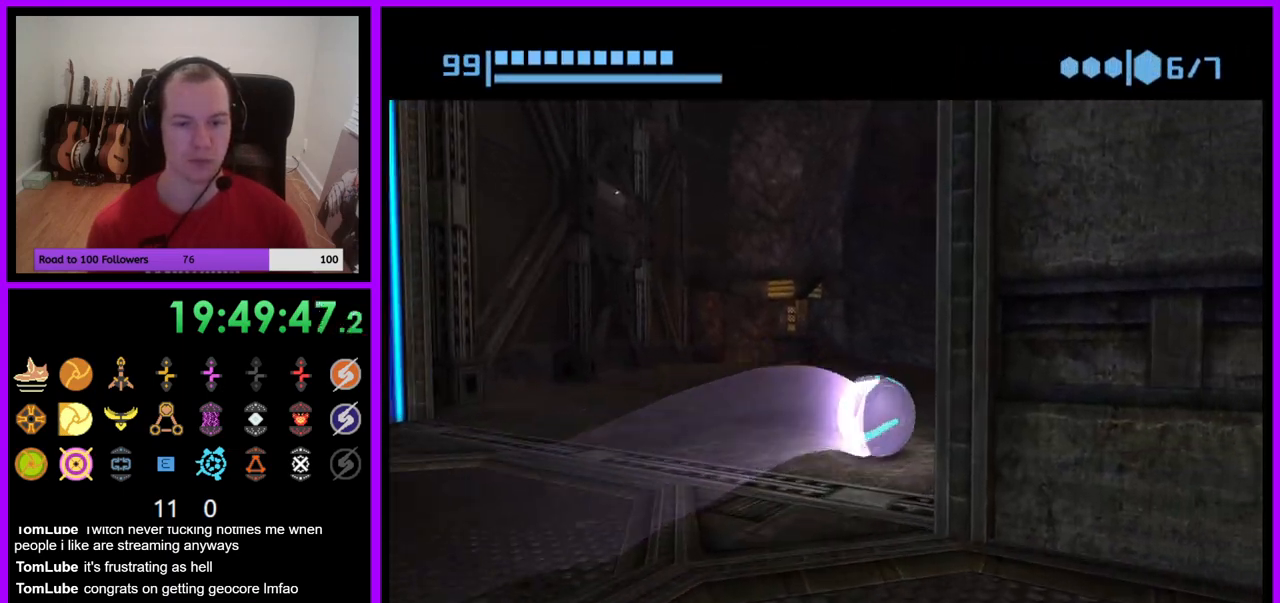
{"buttons": [], "left_stick": "up", "right_stick": "center", "events": [[17, "X", "down"], [133, "X", "up"]]}
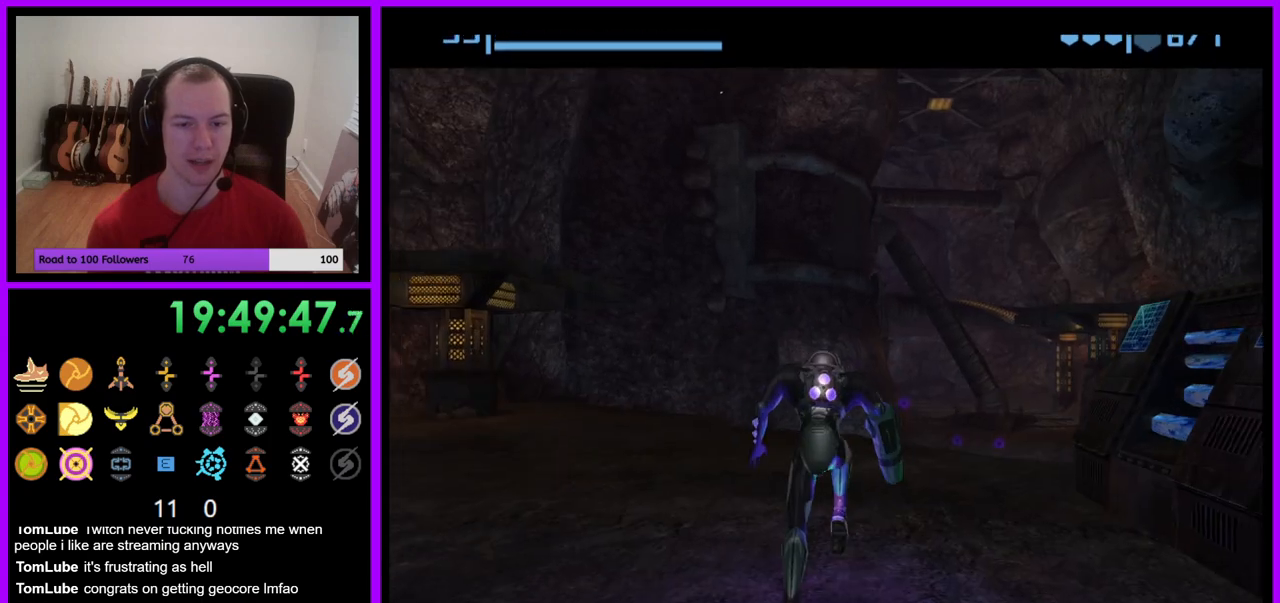
{"buttons": [], "left_stick": "up-right", "right_stick": "center", "events": [[83, "left_stick", "up-right"]]}
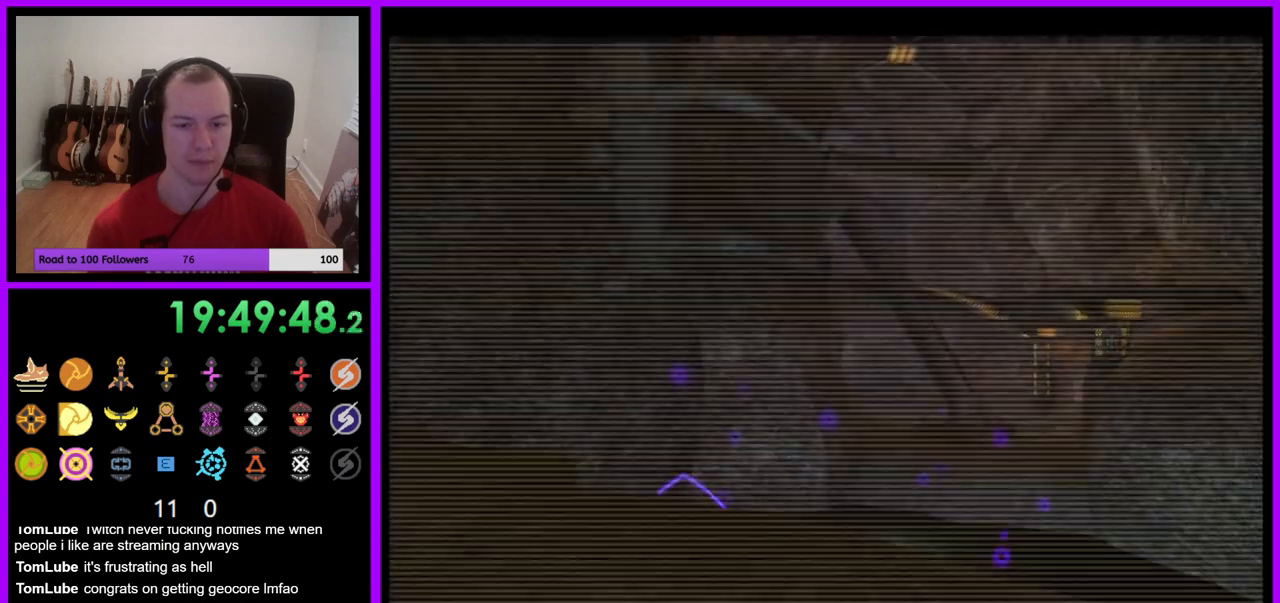
{"buttons": [], "left_stick": "up-right", "right_stick": "center", "events": []}
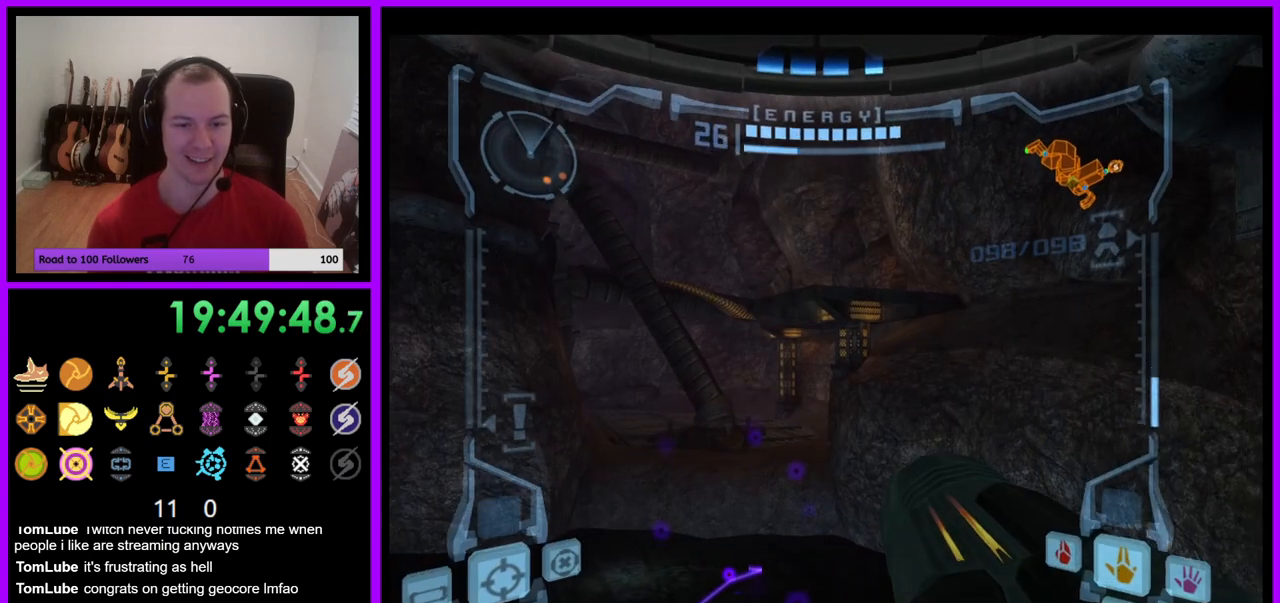
{"buttons": ["B", "L1"], "left_stick": "up", "right_stick": "center", "events": [[33, "L1", "down"], [67, "left_stick", "up-left"], [300, "left_stick", "up"], [400, "B", "down"]]}
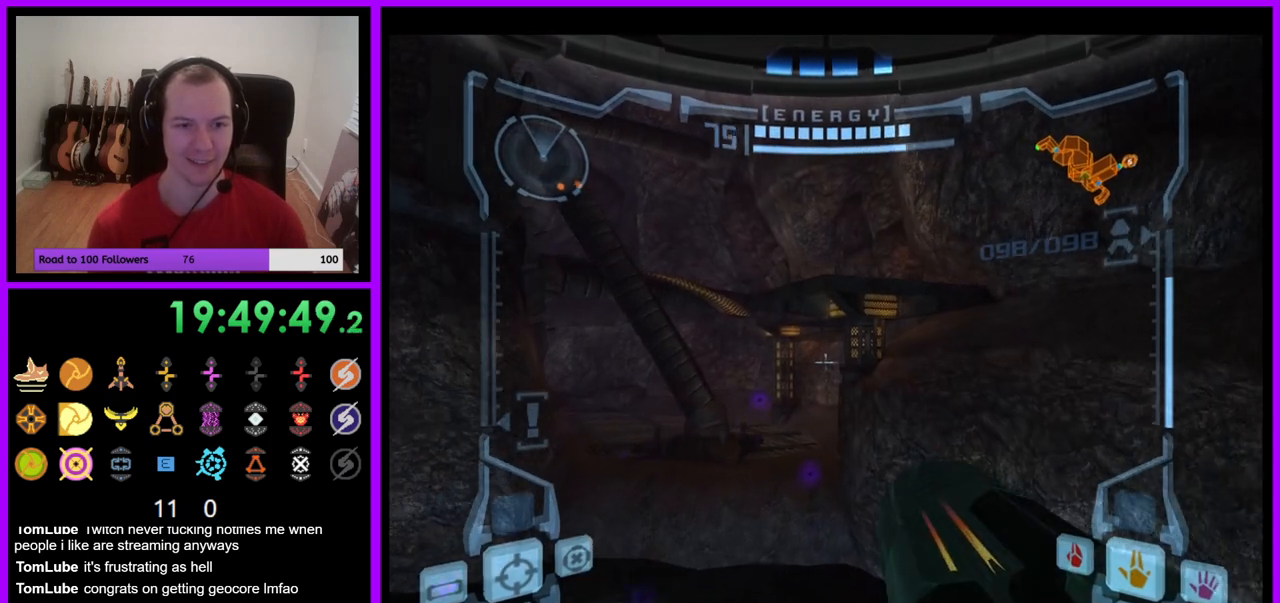
{"buttons": ["R1"], "left_stick": "up-left", "right_stick": "center", "events": [[17, "B", "up"], [133, "R1", "down"], [150, "L1", "up"], [267, "left_stick", "up-left"], [433, "Y", "down"], [483, "Y", "up"]]}
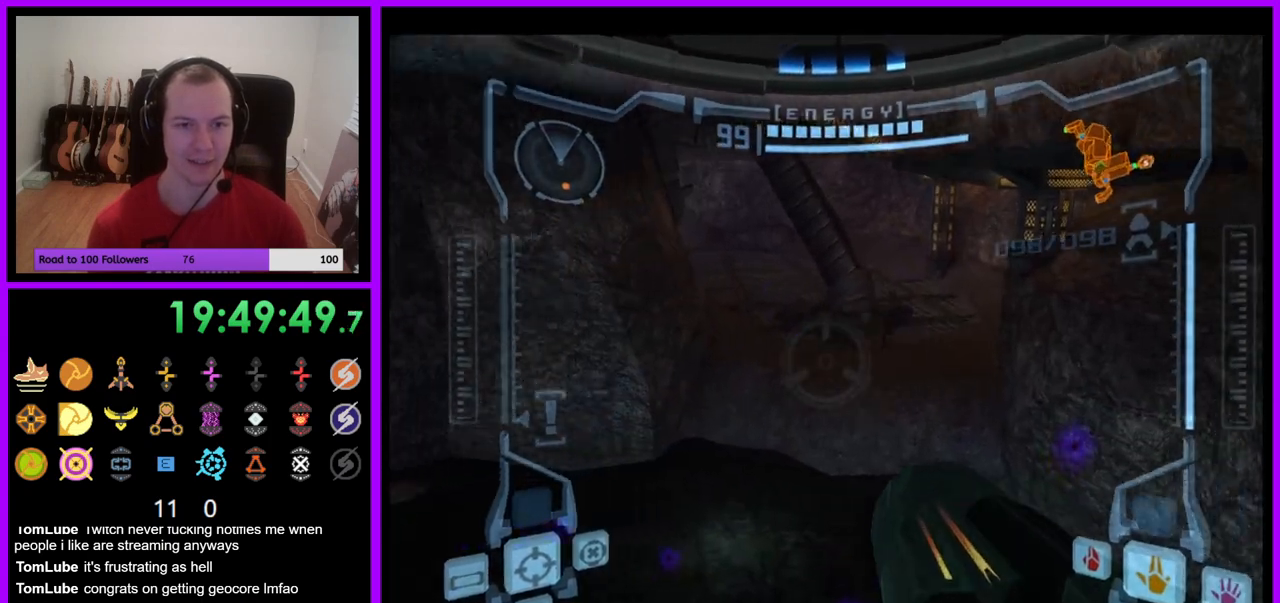
{"buttons": ["R1"], "left_stick": "up-left", "right_stick": "center", "events": [[167, "Y", "down"], [483, "Y", "up"]]}
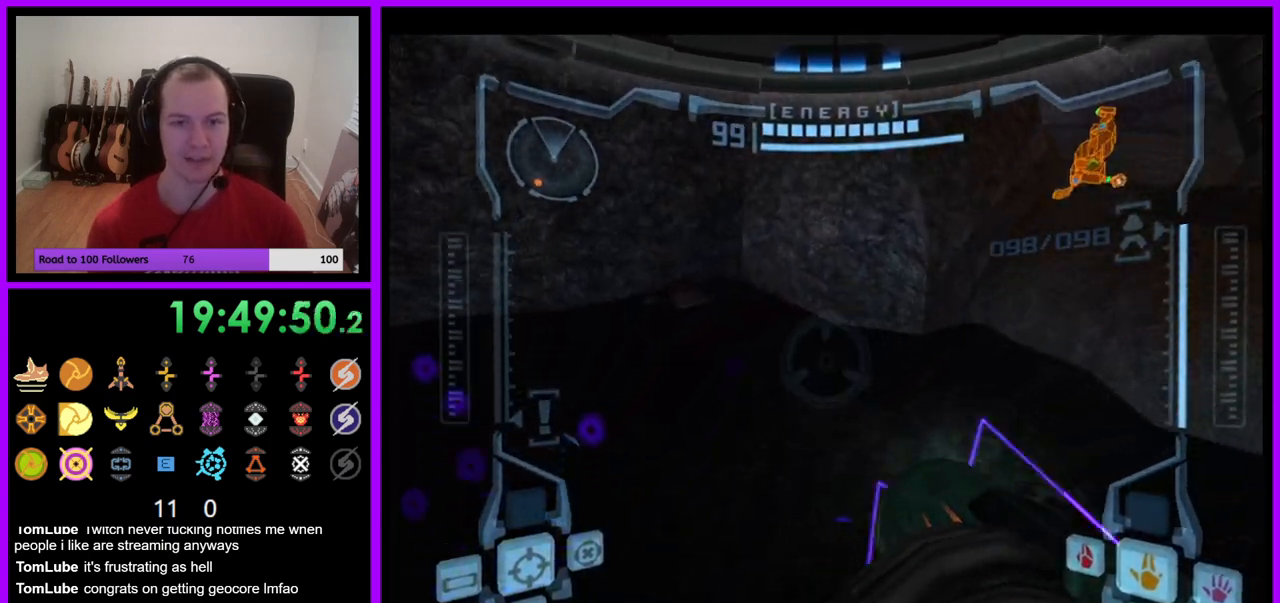
{"buttons": ["R1"], "left_stick": "up", "right_stick": "center", "events": [[33, "left_stick", "up"], [117, "L1", "down"], [167, "B", "down"], [233, "B", "up"], [317, "L1", "up"]]}
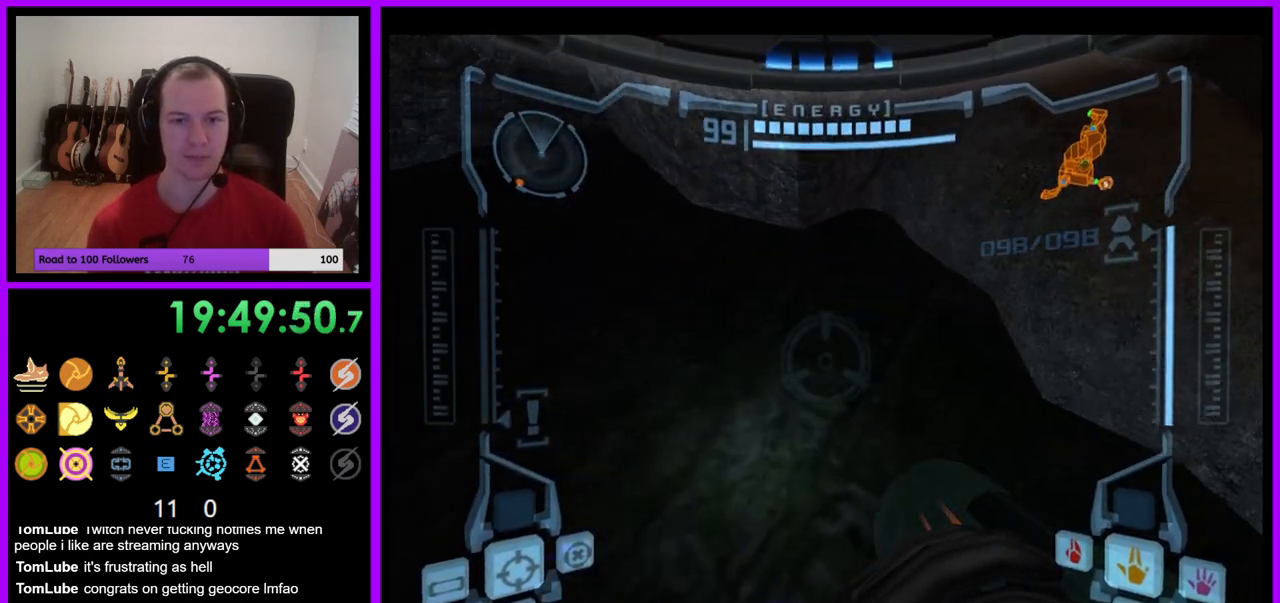
{"buttons": [], "left_stick": "up", "right_stick": "center", "events": [[117, "R1", "up"]]}